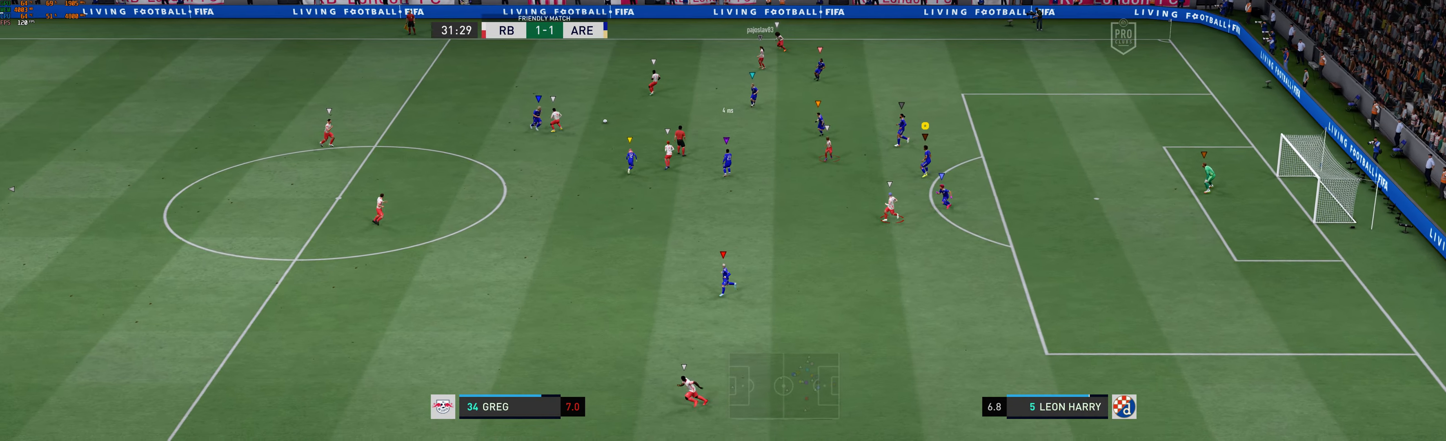
Gameplay with a controller (Xbox layout); each line is a JSON object with the inputs held at the frame after it (dt_ms = milliseconds from this image to that frame). "events" lists button and stick changes between this image and that frame as [ms after this image, input, new state], when the widget could be followed in between. Not read: L2 L3 R3 right_stick.
{"dt_ms": 500, "buttons": [], "left_stick": "left"}
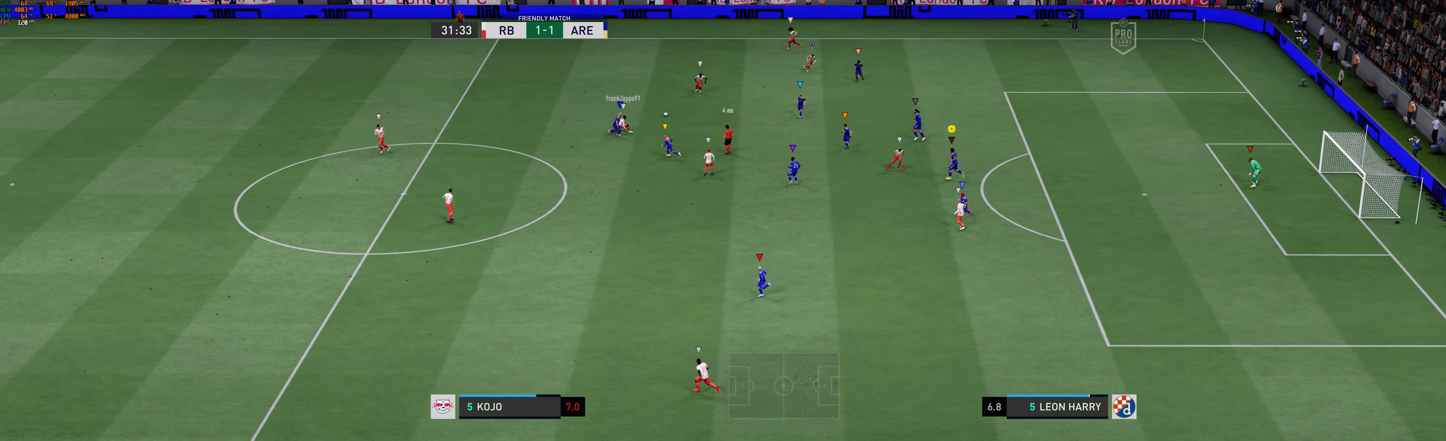
{"dt_ms": 500, "buttons": [], "left_stick": "down-right", "events": [[333, "left_stick", "center"], [383, "left_stick", "down-right"]]}
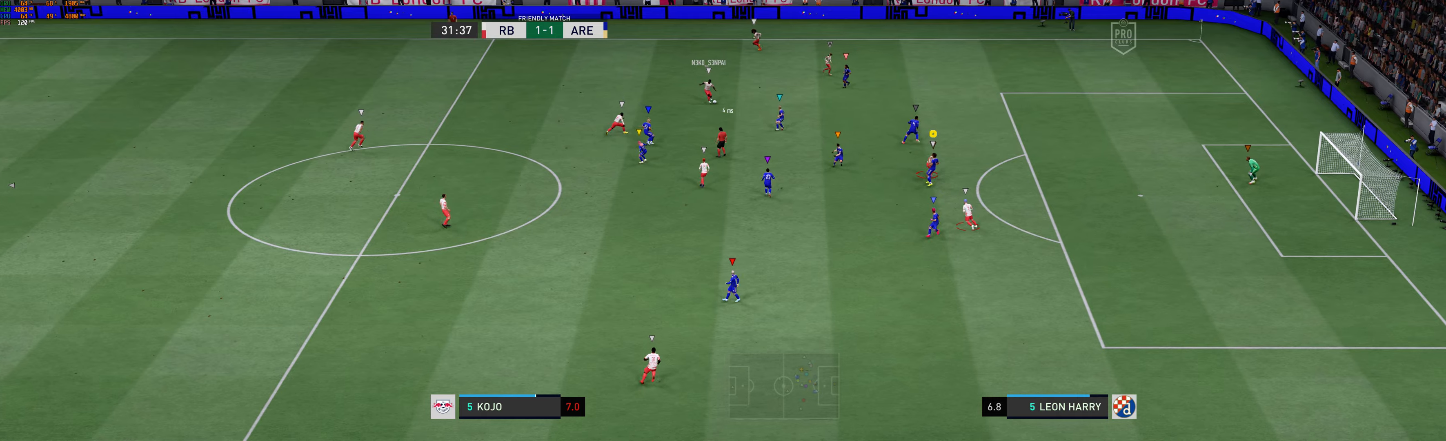
{"dt_ms": 500, "buttons": [], "left_stick": "up-right", "events": [[50, "left_stick", "right"], [117, "R1", "down"], [200, "R1", "up"], [267, "left_stick", "up-right"], [400, "R1", "down"], [483, "R1", "up"]]}
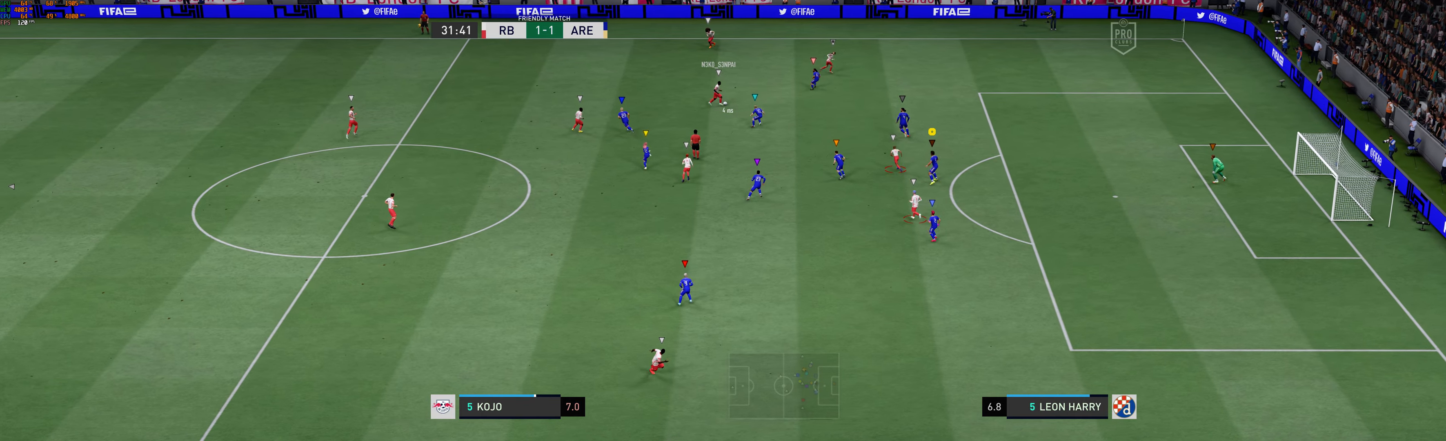
{"dt_ms": 500, "buttons": [], "left_stick": "up", "events": [[33, "left_stick", "up"]]}
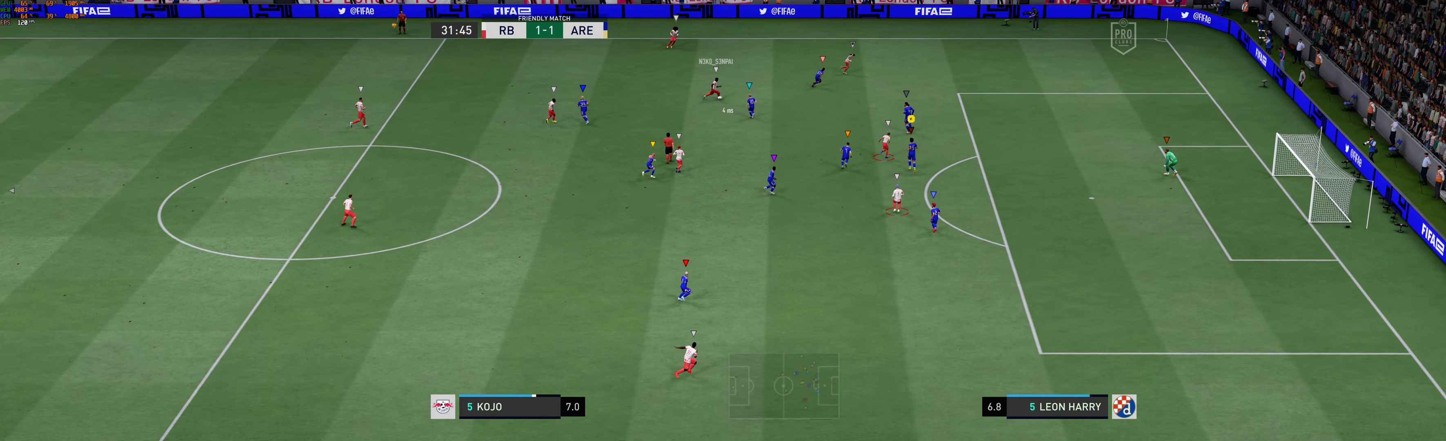
{"dt_ms": 500, "buttons": [], "left_stick": "up-right"}
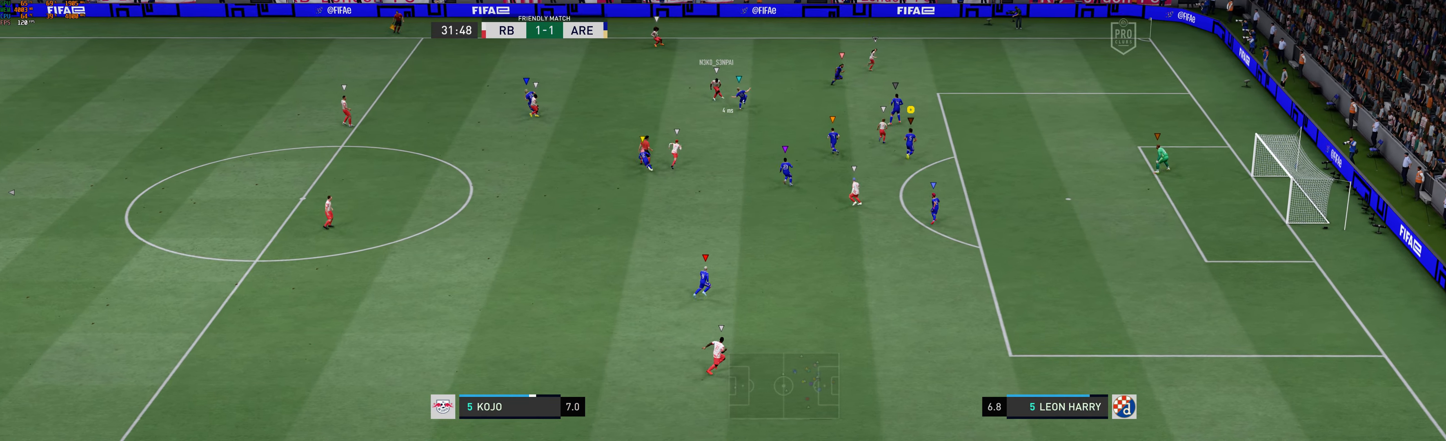
{"dt_ms": 500, "buttons": [], "left_stick": "up-right", "events": []}
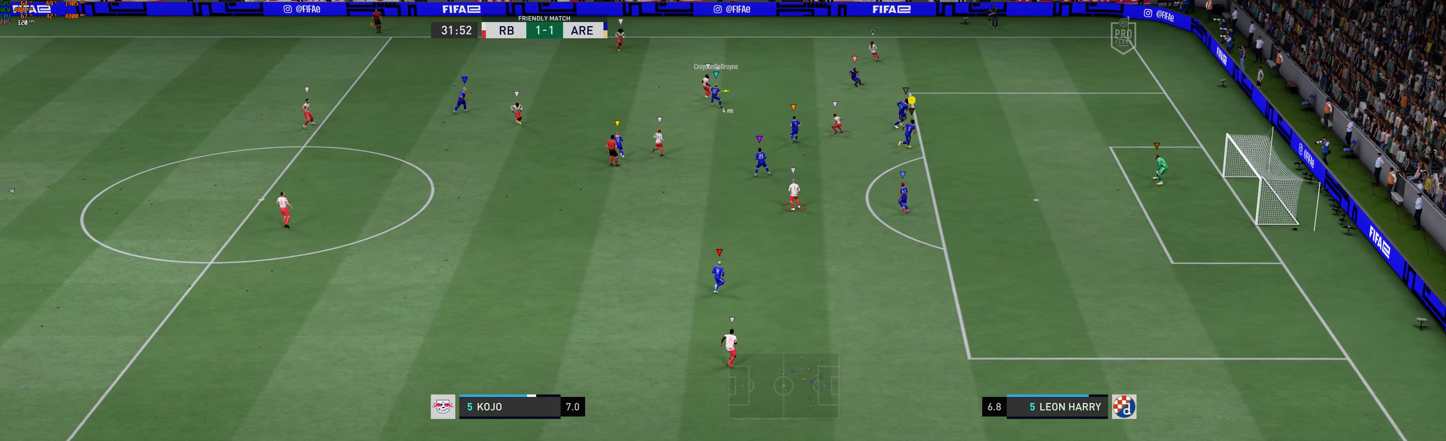
{"dt_ms": 500, "buttons": [], "left_stick": "down", "events": [[67, "left_stick", "up-left"], [167, "left_stick", "left"], [333, "left_stick", "down-left"], [500, "left_stick", "down"]]}
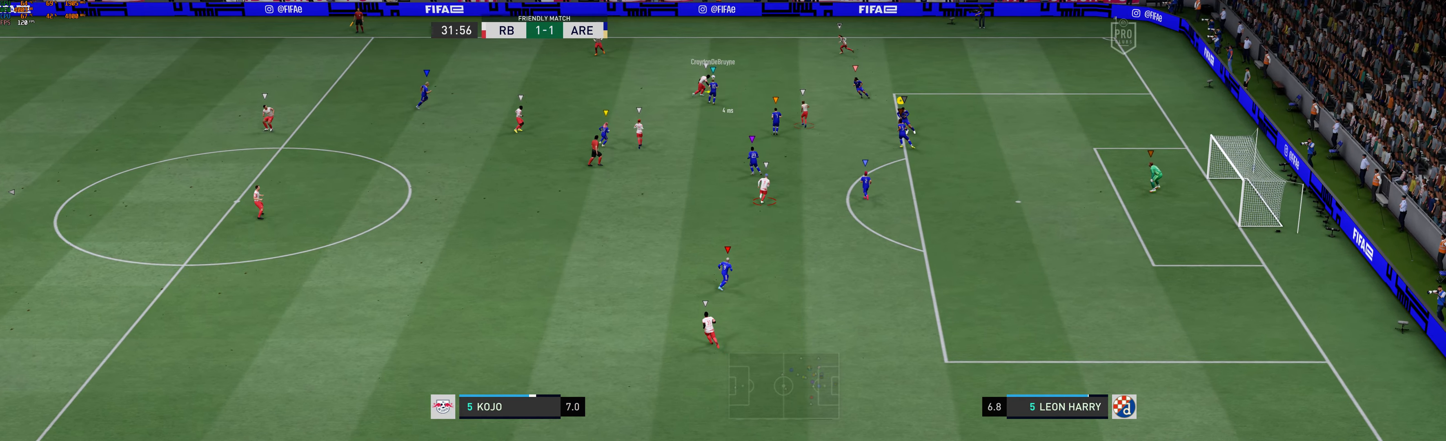
{"dt_ms": 500, "buttons": [], "left_stick": "center", "events": [[133, "left_stick", "center"]]}
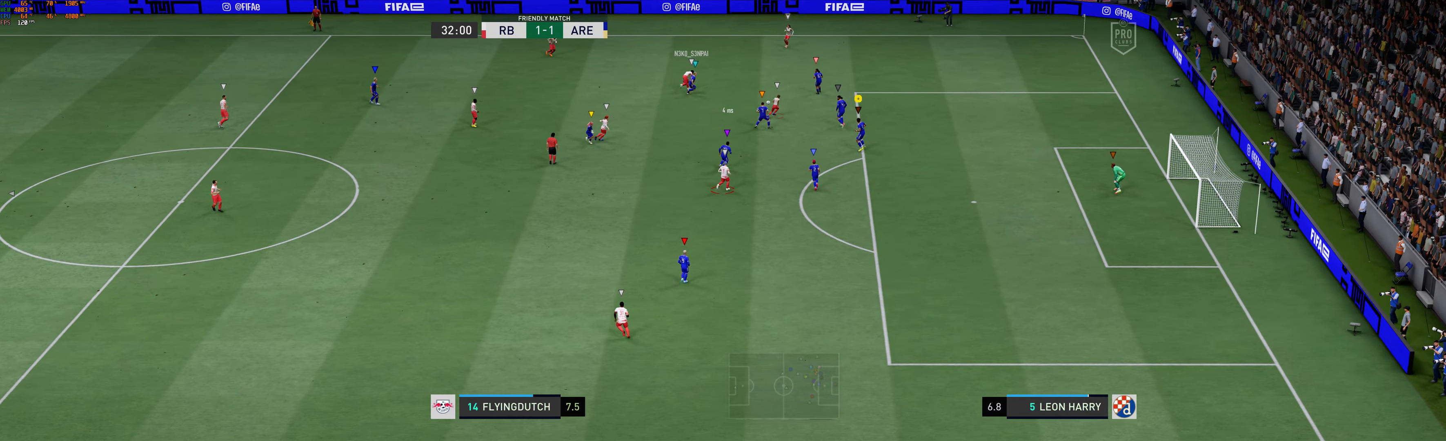
{"dt_ms": 500, "buttons": [], "left_stick": "up-right", "events": [[50, "left_stick", "right"], [450, "left_stick", "up-right"]]}
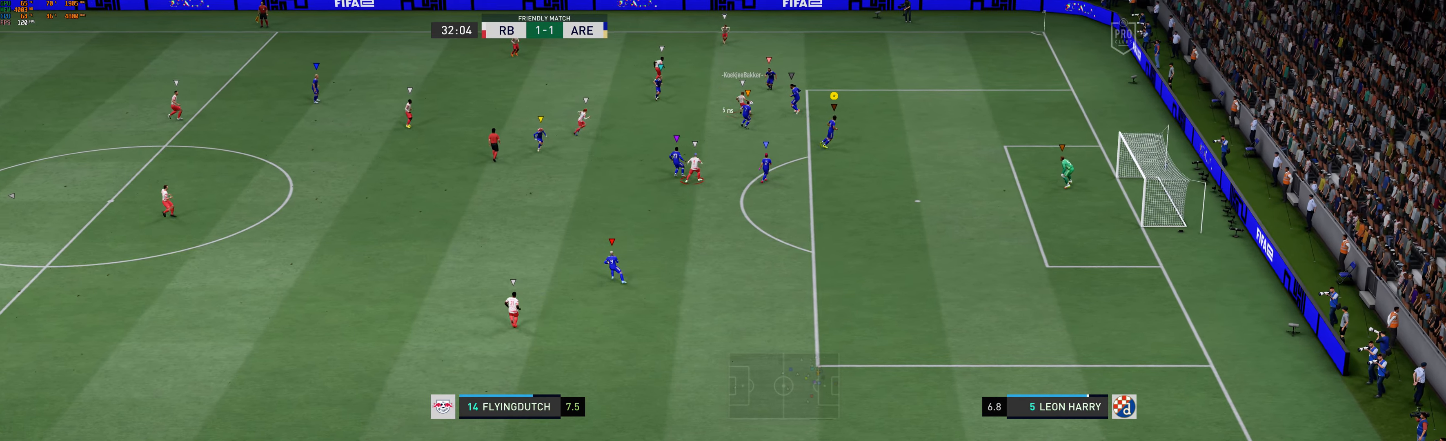
{"dt_ms": 500, "buttons": [], "left_stick": "down-left", "events": [[150, "left_stick", "center"], [233, "left_stick", "left"], [317, "left_stick", "down-left"]]}
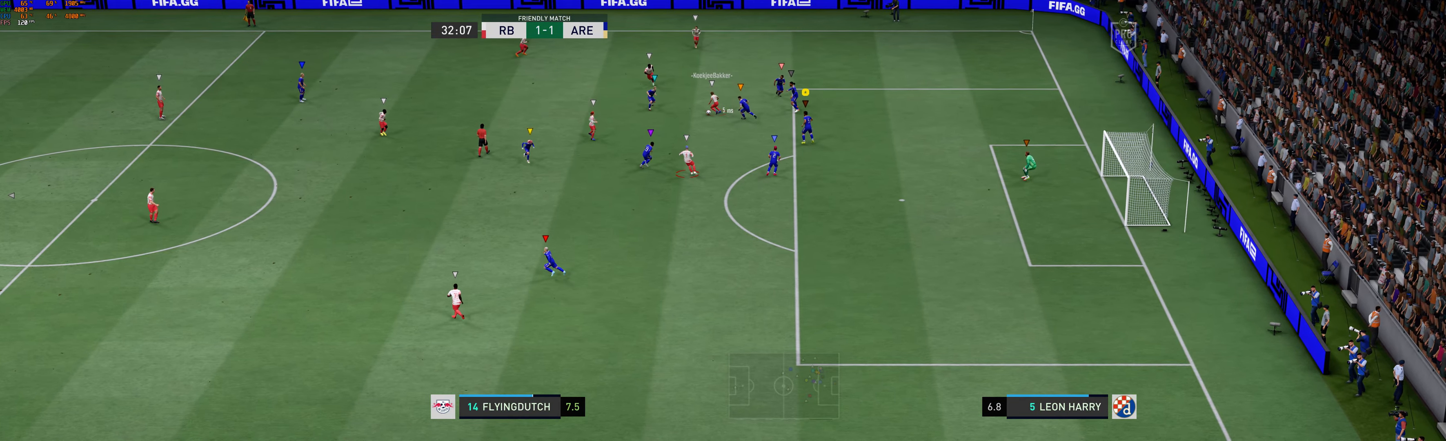
{"dt_ms": 500, "buttons": [], "left_stick": "down-left", "events": [[83, "R1", "down"], [300, "R1", "up"]]}
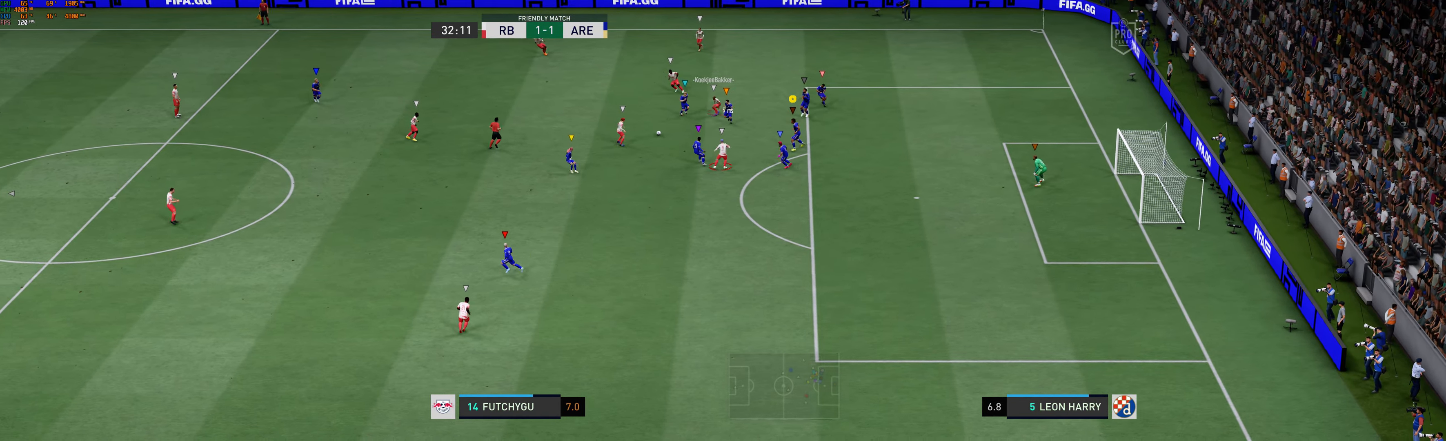
{"dt_ms": 500, "buttons": [], "left_stick": "down", "events": [[267, "R1", "down"], [300, "left_stick", "down"], [400, "R1", "up"]]}
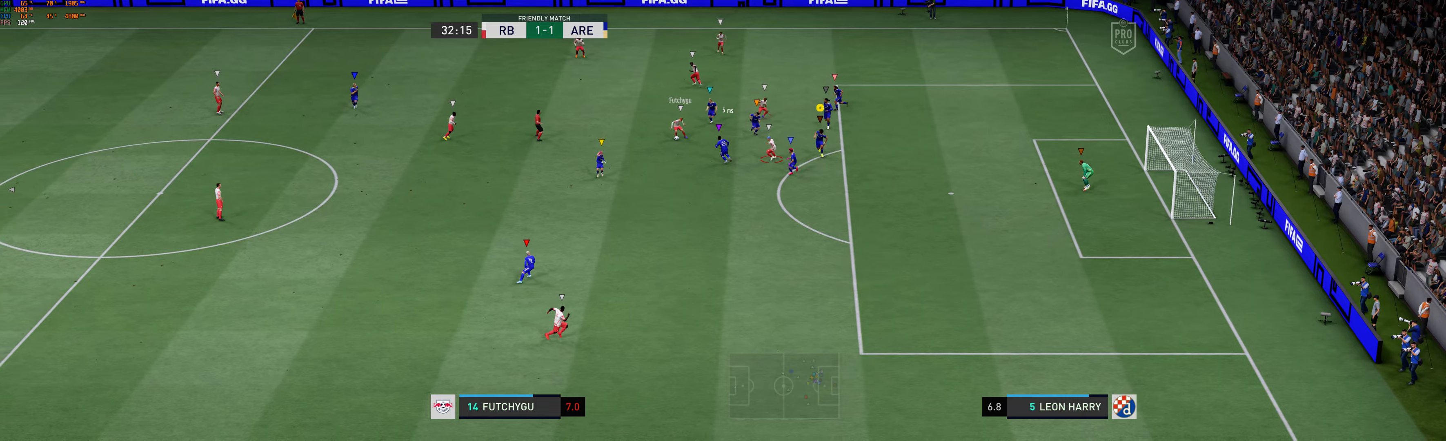
{"dt_ms": 500, "buttons": [], "left_stick": "down-left", "events": [[267, "left_stick", "down-left"]]}
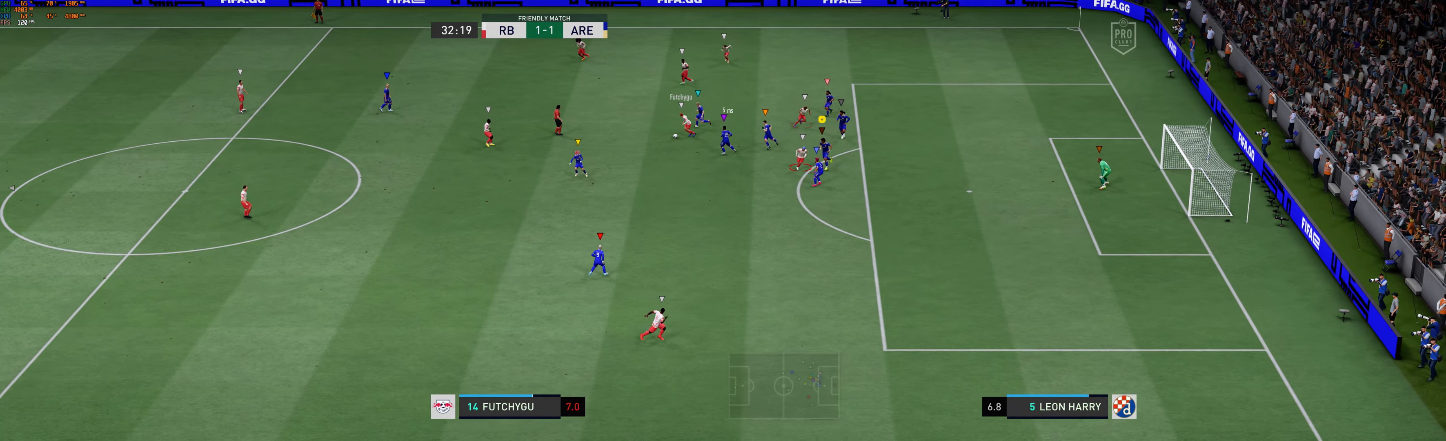
{"dt_ms": 500, "buttons": [], "left_stick": "center"}
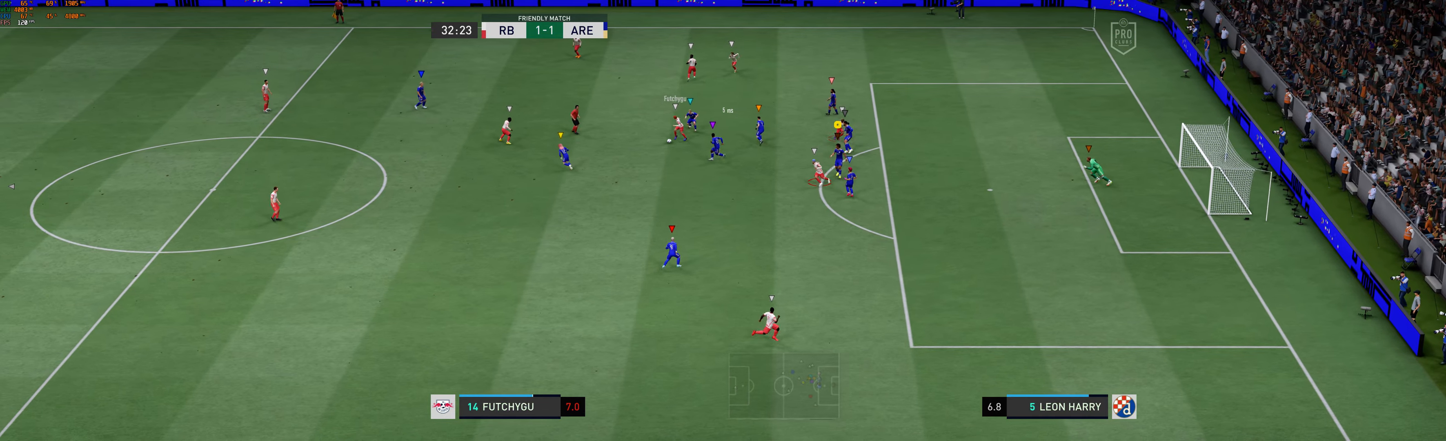
{"dt_ms": 500, "buttons": ["R1"], "left_stick": "down", "events": [[67, "left_stick", "up"], [200, "left_stick", "center"], [334, "left_stick", "down"], [484, "R1", "down"]]}
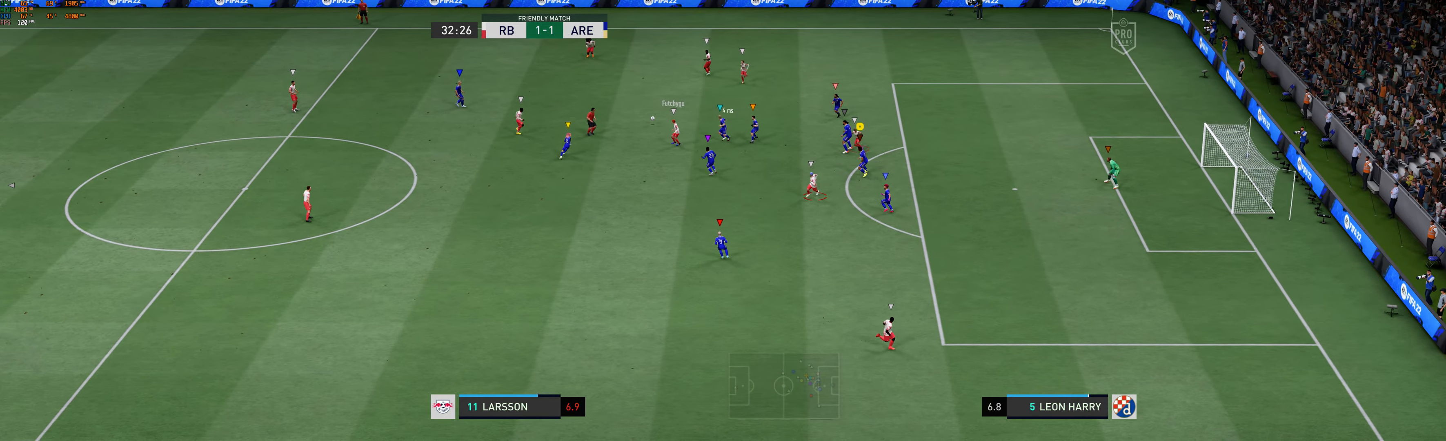
{"dt_ms": 500, "buttons": [], "left_stick": "up-left", "events": [[100, "R1", "up"], [117, "R2", "down"], [150, "R1", "down"], [167, "R2", "up"], [234, "R1", "up"], [334, "left_stick", "up-left"]]}
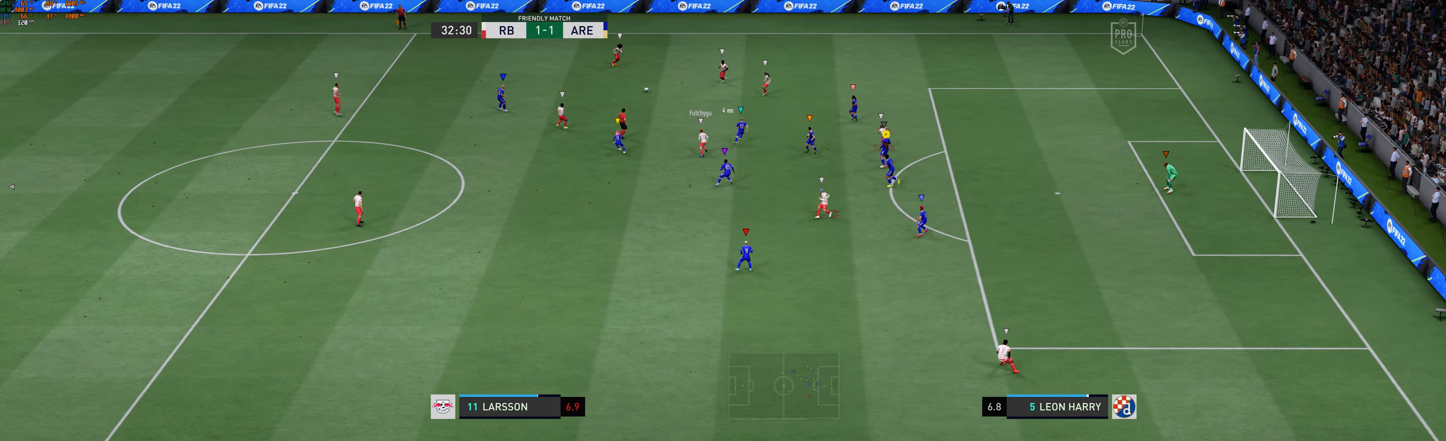
{"dt_ms": 500, "buttons": [], "left_stick": "center", "events": [[384, "left_stick", "center"]]}
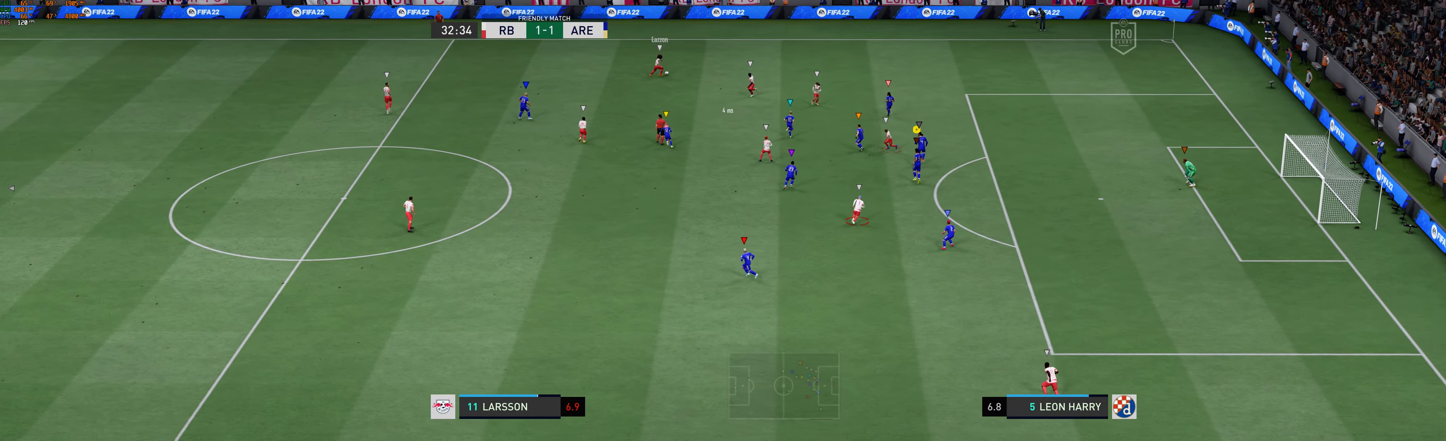
{"dt_ms": 500, "buttons": [], "left_stick": "center", "events": [[150, "left_stick", "up-left"], [250, "R1", "down"], [250, "R2", "down"], [350, "R1", "up"], [384, "R2", "up"], [434, "left_stick", "center"]]}
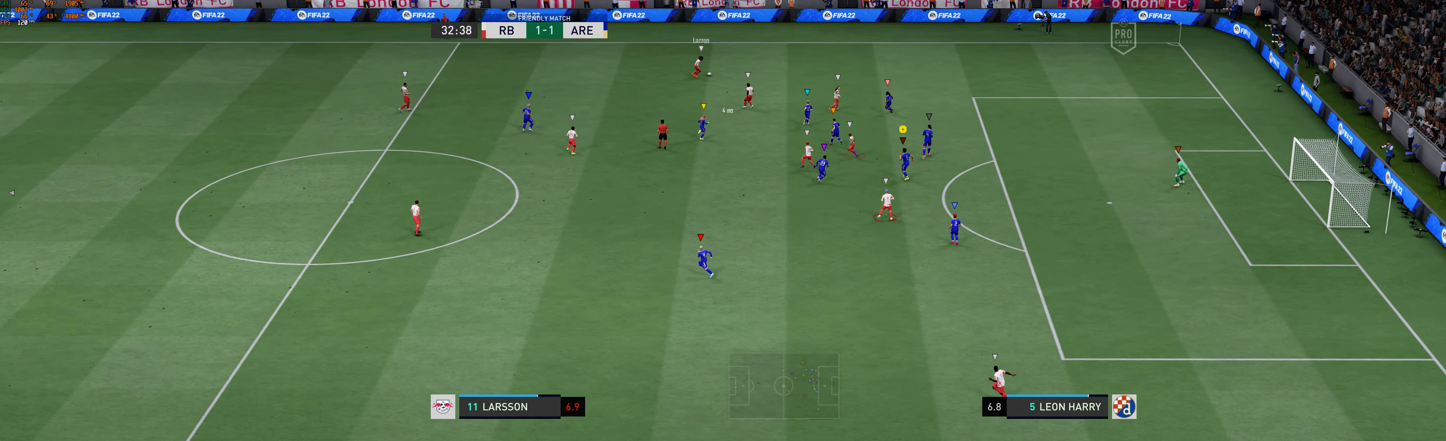
{"dt_ms": 500, "buttons": [], "left_stick": "right", "events": [[100, "left_stick", "right"], [200, "R1", "down"], [500, "R1", "up"]]}
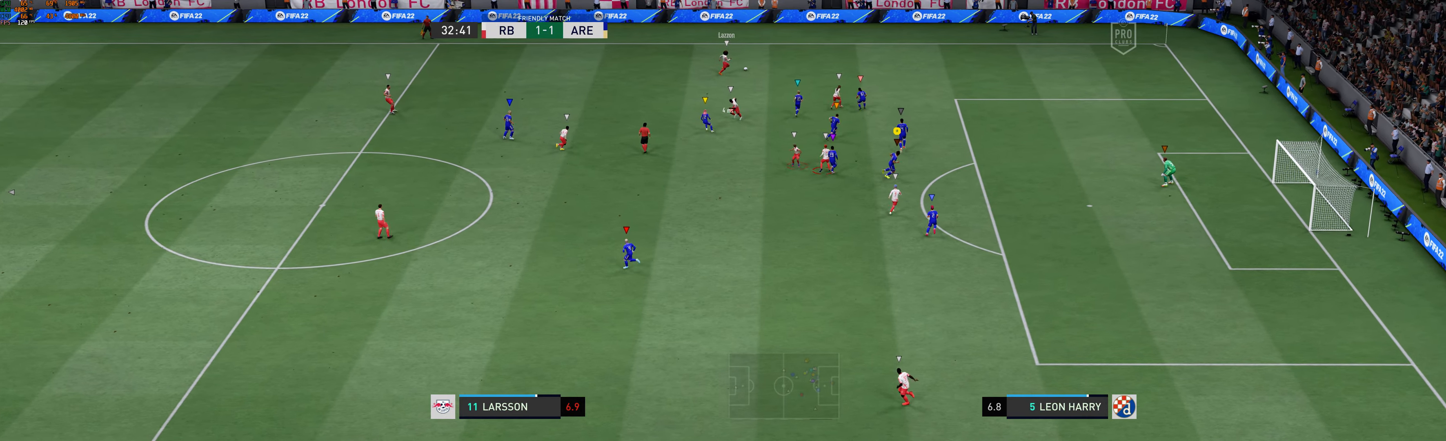
{"dt_ms": 500, "buttons": [], "left_stick": "right", "events": [[134, "R1", "down"], [234, "R2", "down"], [284, "R2", "up"], [400, "R1", "up"]]}
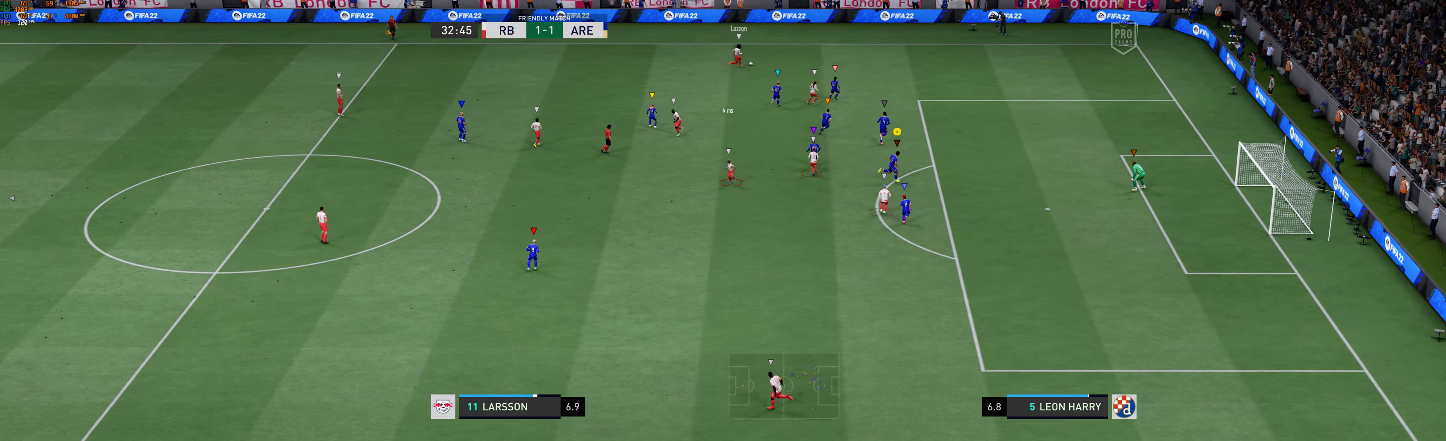
{"dt_ms": 500, "buttons": [], "left_stick": "right", "events": []}
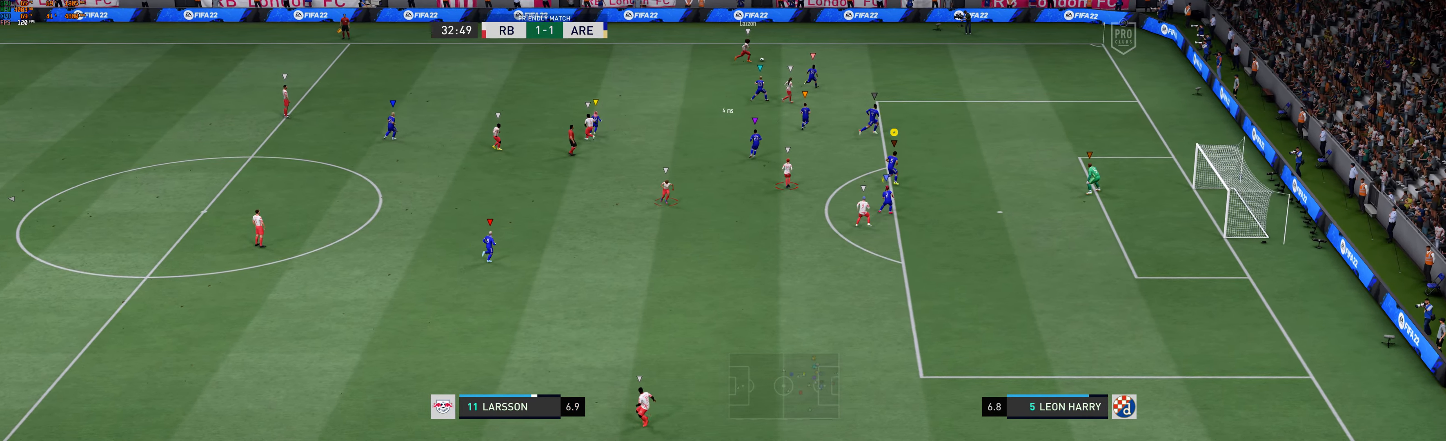
{"dt_ms": 500, "buttons": [], "left_stick": "center", "events": [[117, "left_stick", "up-right"], [284, "left_stick", "center"]]}
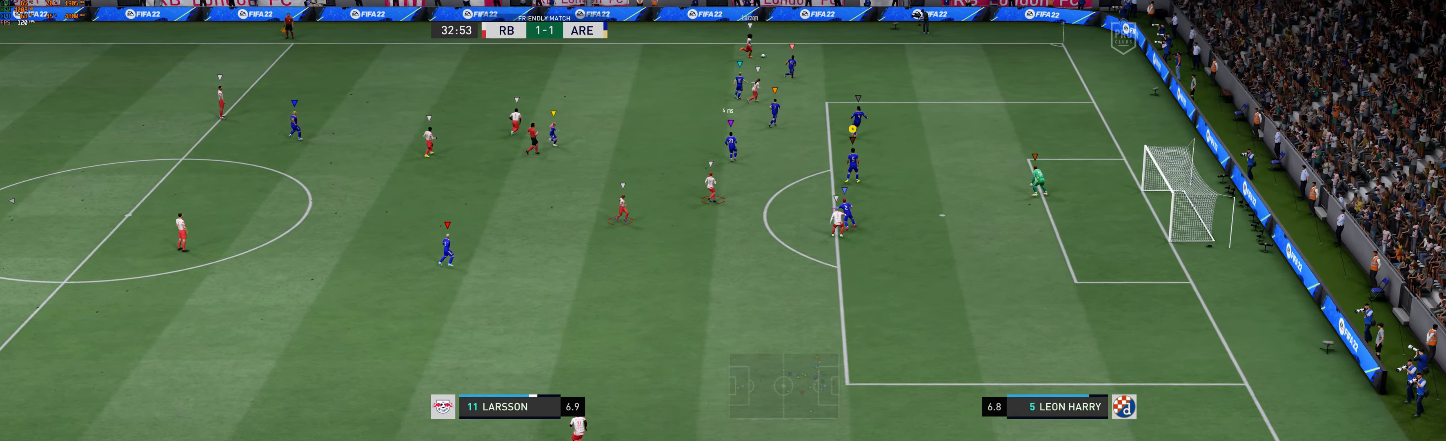
{"dt_ms": 500, "buttons": [], "left_stick": "up-right", "events": [[50, "left_stick", "up-right"]]}
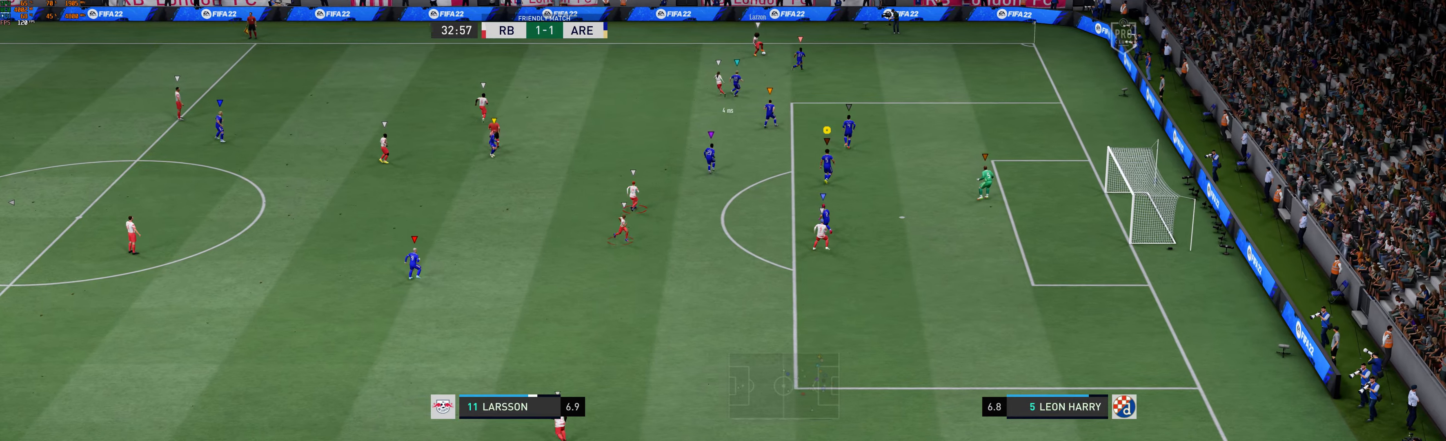
{"dt_ms": 500, "buttons": [], "left_stick": "down", "events": [[150, "left_stick", "center"], [350, "left_stick", "down"]]}
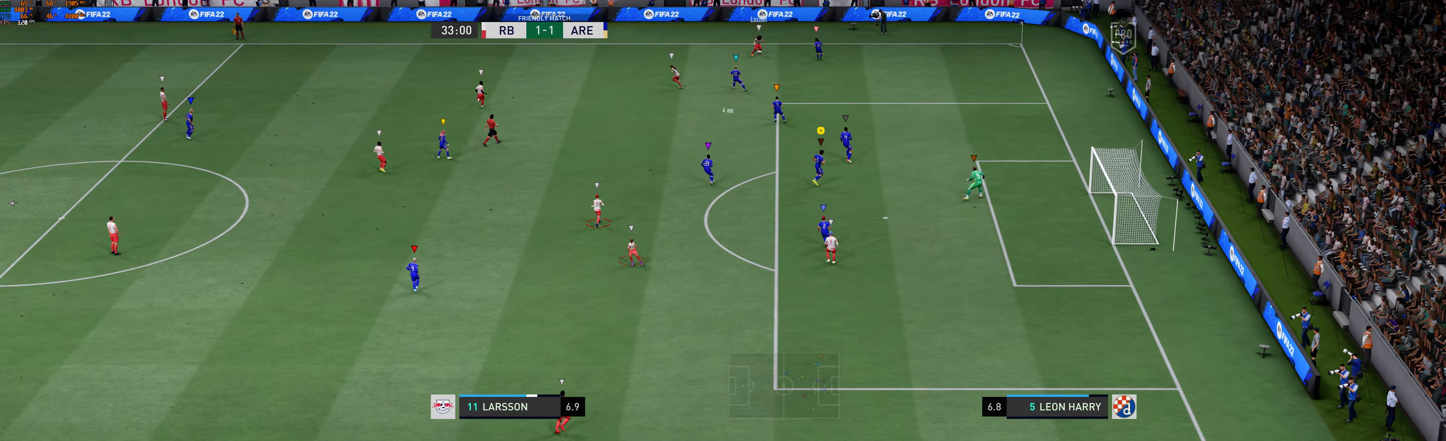
{"dt_ms": 1000, "buttons": [], "left_stick": "center"}
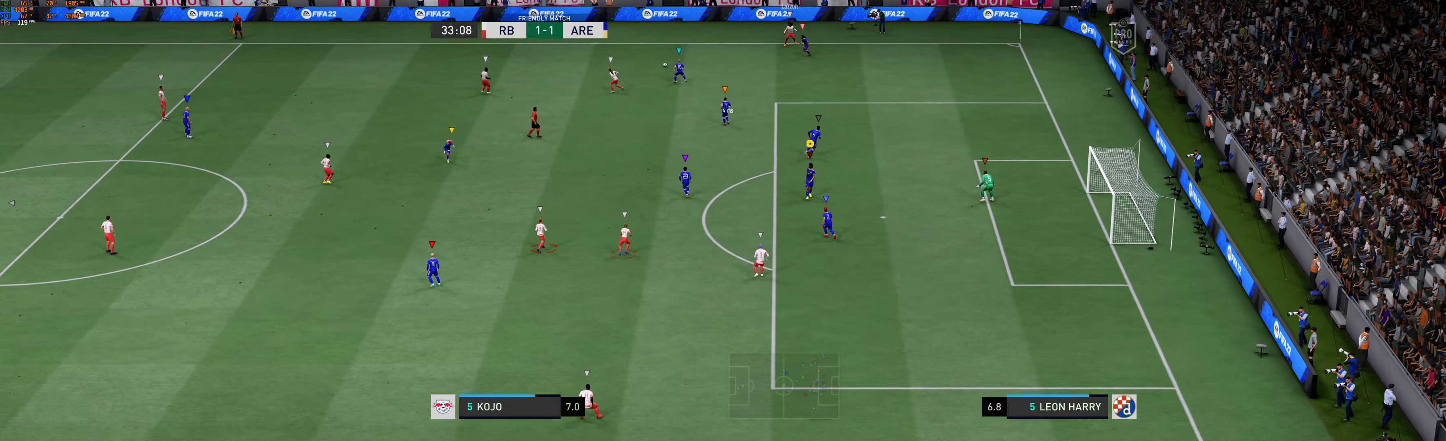
{"dt_ms": 500, "buttons": ["R1"], "left_stick": "left", "events": [[100, "left_stick", "down-left"], [183, "left_stick", "left"], [250, "R1", "down"]]}
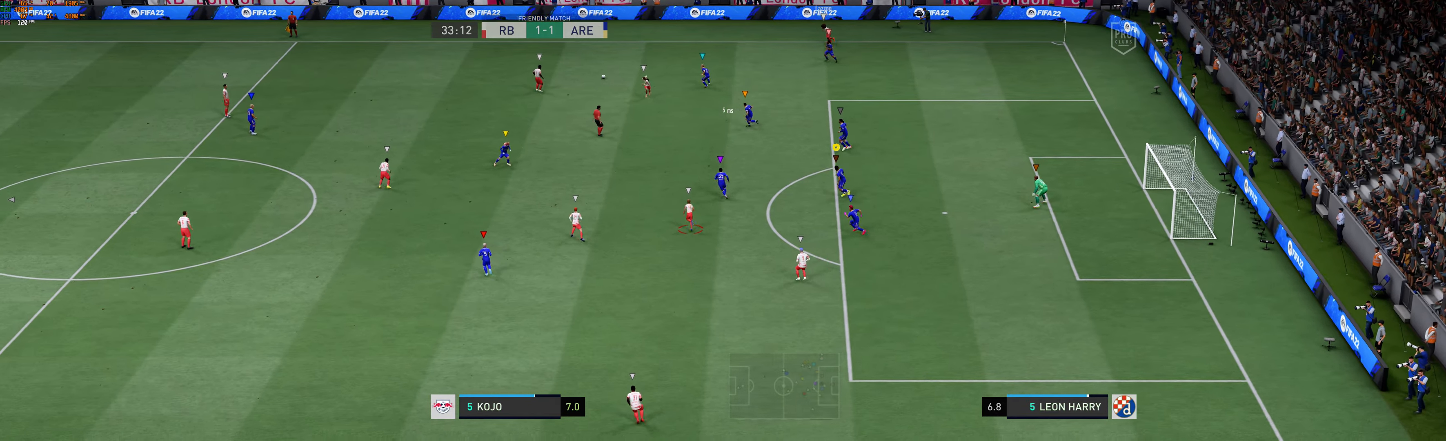
{"dt_ms": 500, "buttons": [], "left_stick": "left", "events": [[100, "R1", "up"]]}
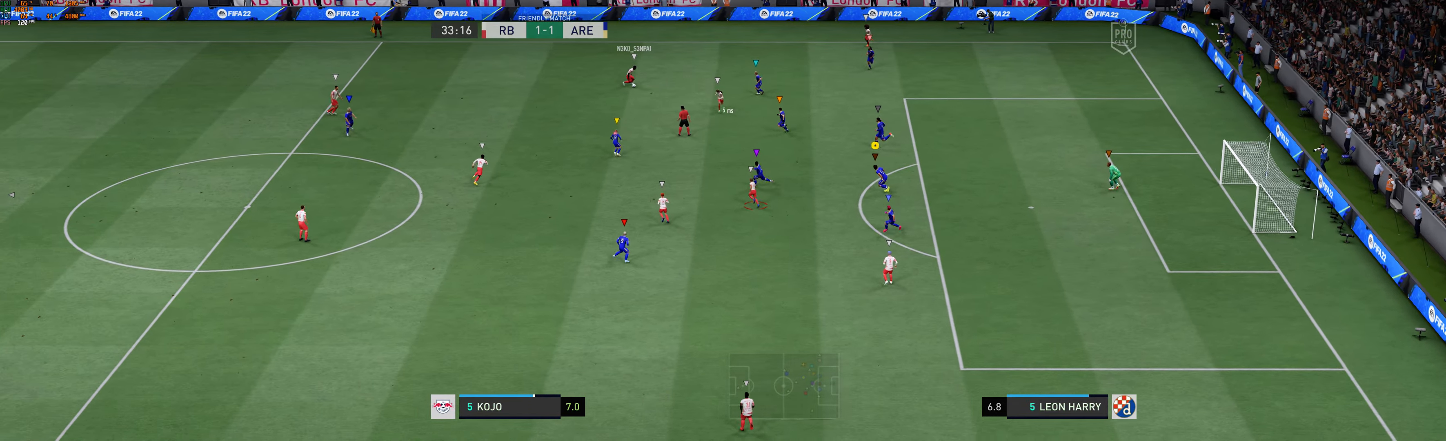
{"dt_ms": 500, "buttons": [], "left_stick": "center", "events": [[250, "left_stick", "center"]]}
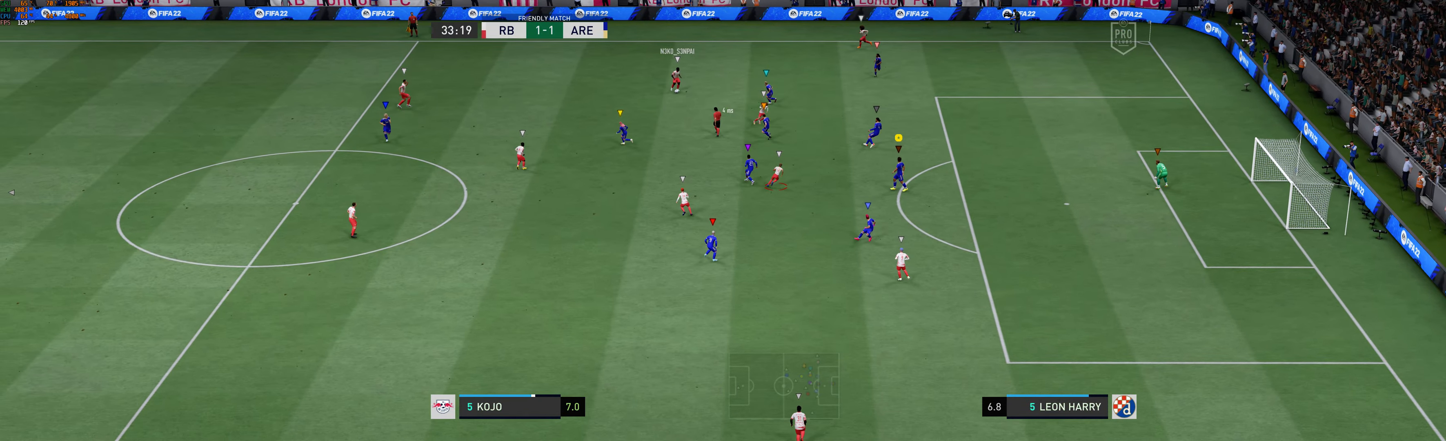
{"dt_ms": 500, "buttons": [], "left_stick": "left", "events": [[50, "left_stick", "left"], [150, "R1", "down"], [383, "R1", "up"]]}